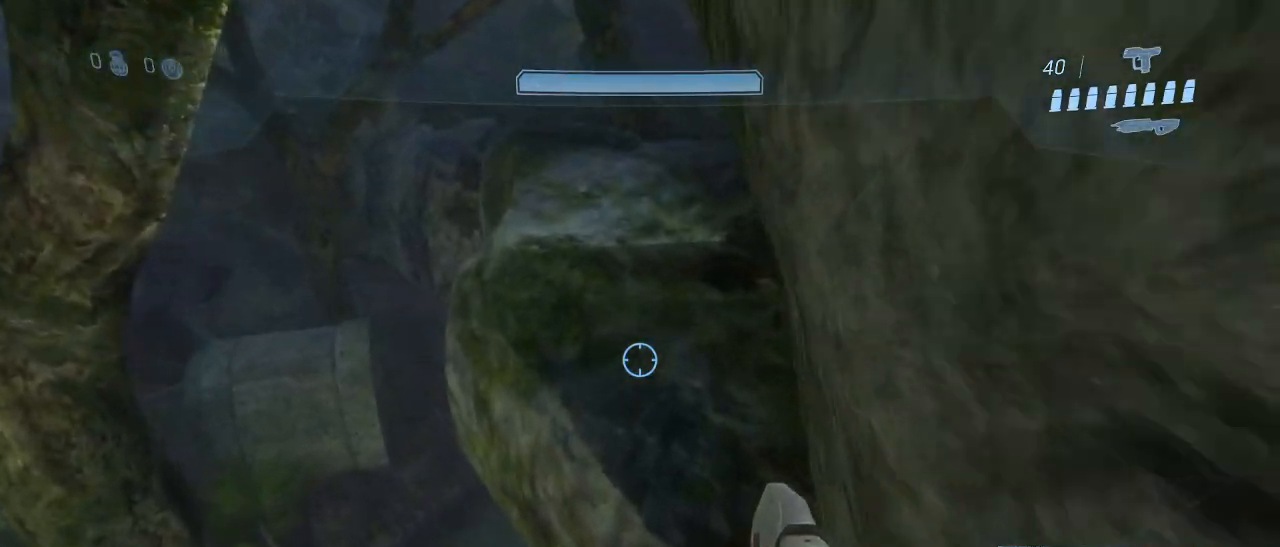
Gameplay with keyboard and mouse; each line is a JSON object with the keys and mouse buttons held at the frame after it. "events" lists presses ("down") and releases ("up") of "1", "2", "3", "4", "5", "a", "alt", "c", "d", "e", "f", "g", "q", "r", "s", "shift", "space", "t", "tab", "v", "w", "x", "z", "mouse_left" and "mouse_right" between this image and that frame as [ms after this image, input, new state], when the widget could be followed in between. "mouse_left", "mouse_right" = the "left", "right" buttons of the "mouse" list. No other keys are recorded. Not read: mouse_move.
{"keys": ["shift", "w"], "mouse": [], "events": [[200, "shift", "down"]]}
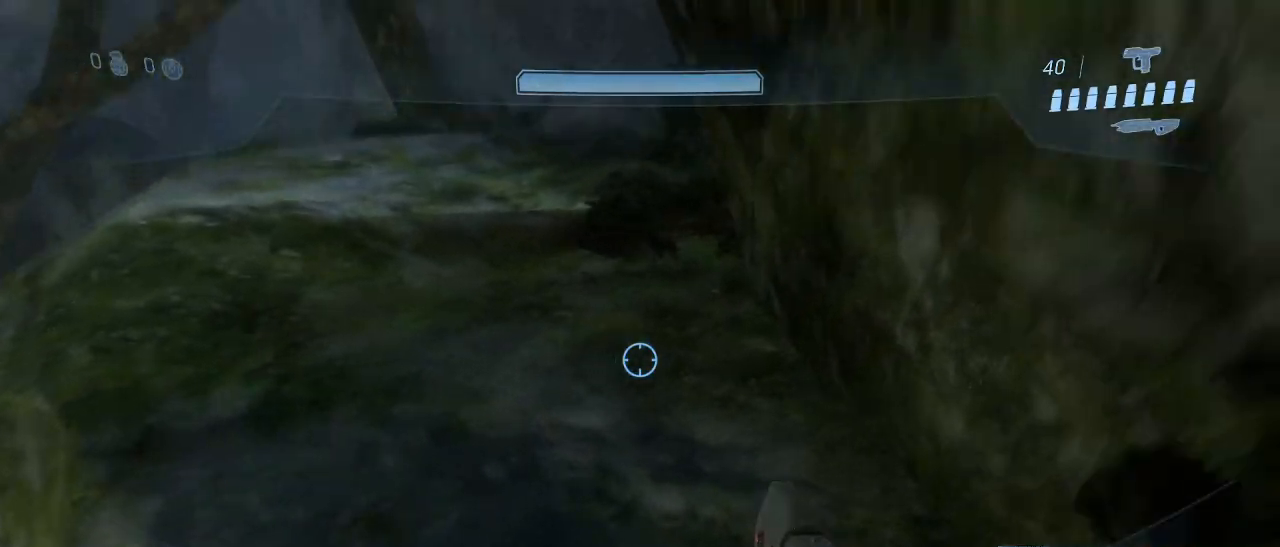
{"keys": [], "mouse": [], "events": [[167, "shift", "up"], [317, "w", "up"]]}
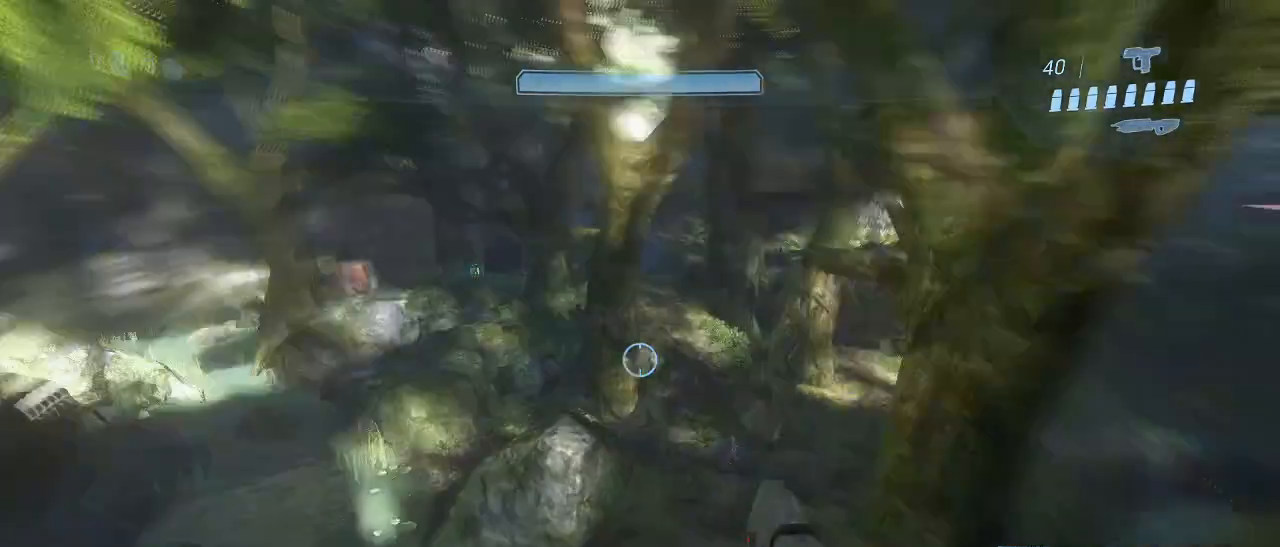
{"keys": ["d", "s"], "mouse": [], "events": [[467, "d", "down"], [467, "s", "down"]]}
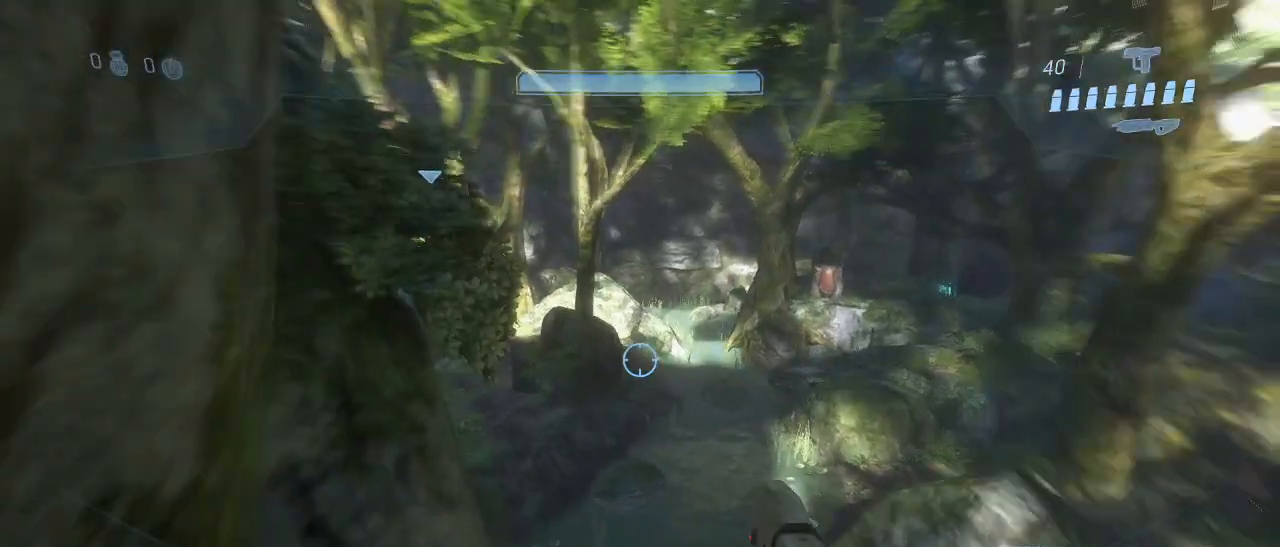
{"keys": [], "mouse": [], "events": [[250, "d", "up"], [383, "s", "up"]]}
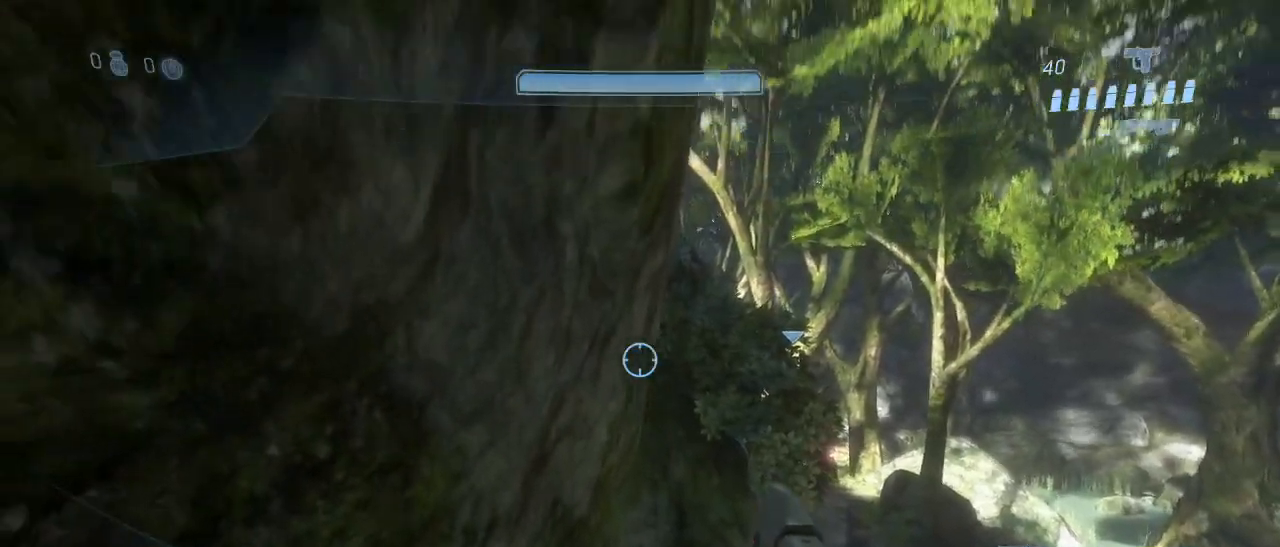
{"keys": [], "mouse": [], "events": [[117, "d", "down"], [267, "d", "up"]]}
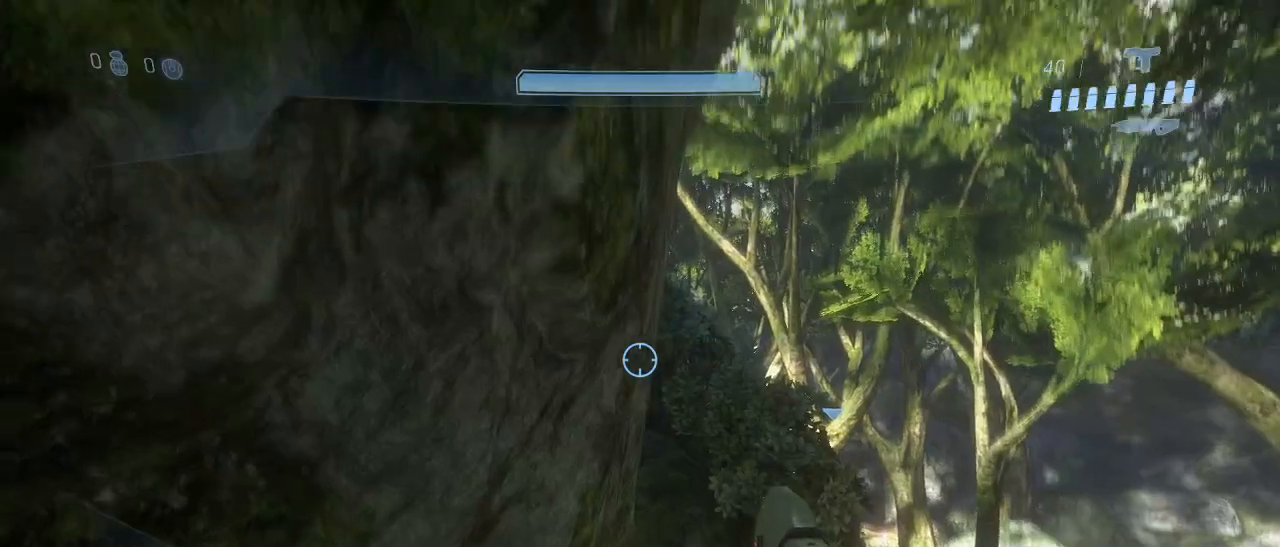
{"keys": [], "mouse": [], "events": []}
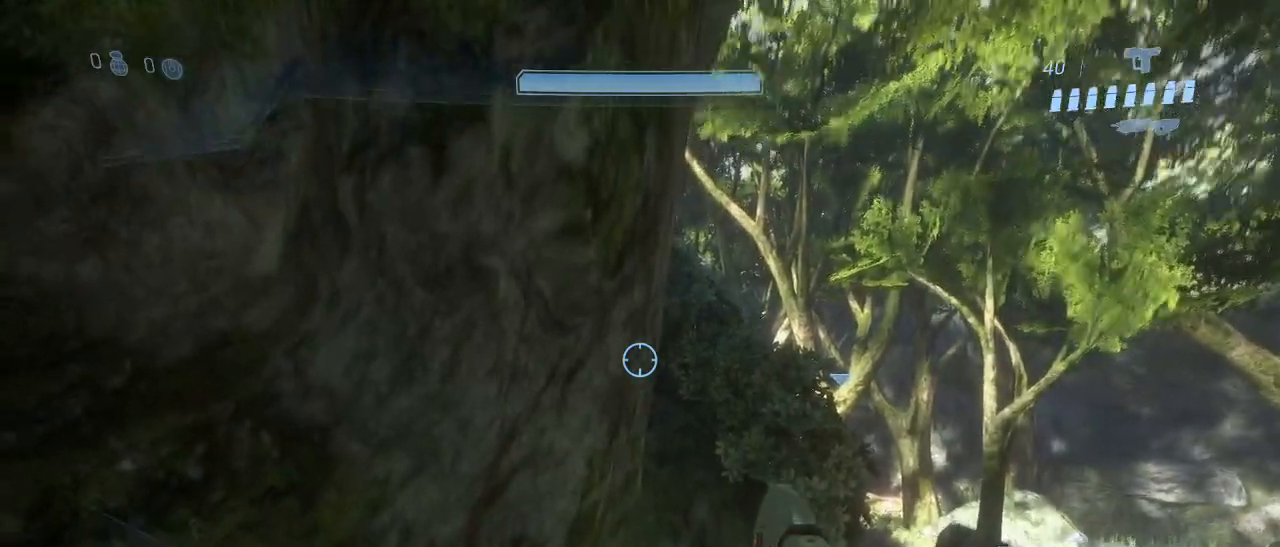
{"keys": [], "mouse": [], "events": []}
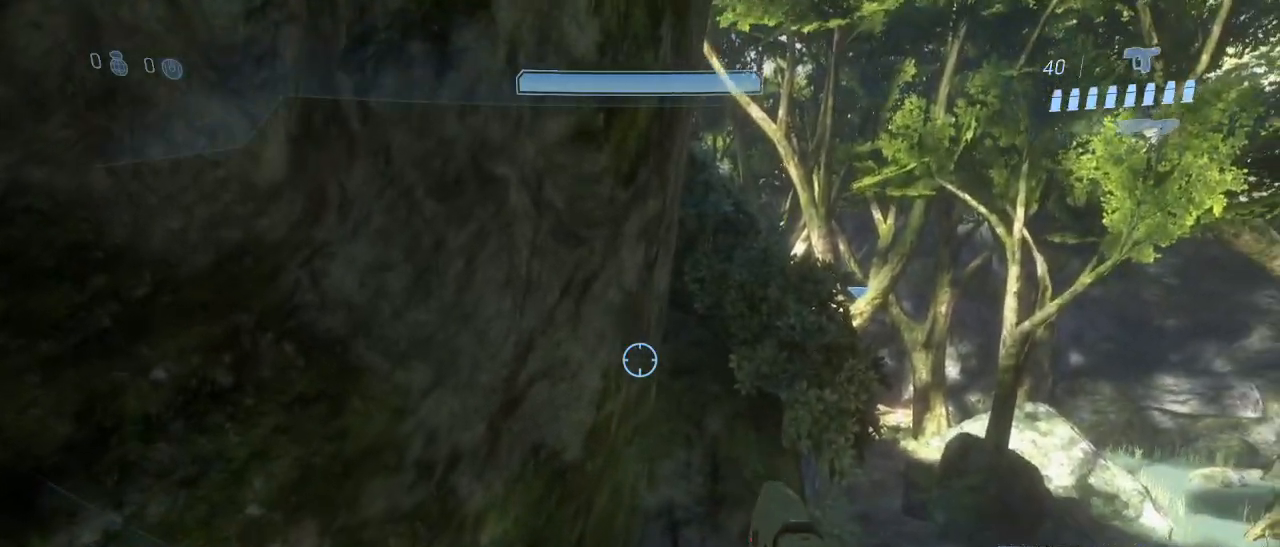
{"keys": [], "mouse": [], "events": []}
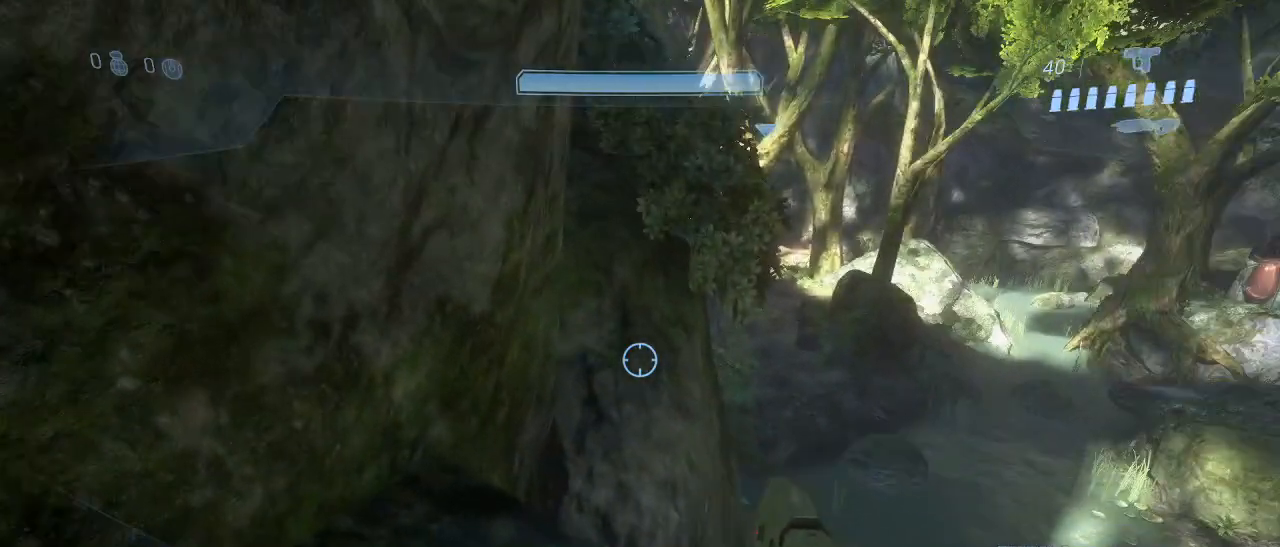
{"keys": [], "mouse": [], "events": [[233, "a", "down"], [367, "a", "up"]]}
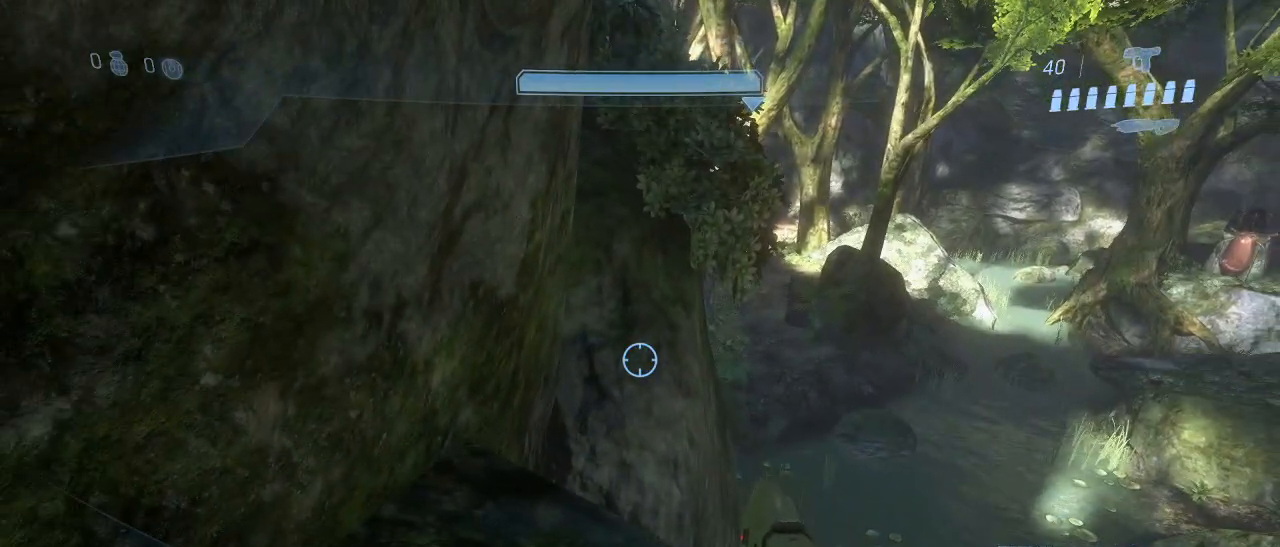
{"keys": [], "mouse": [], "events": []}
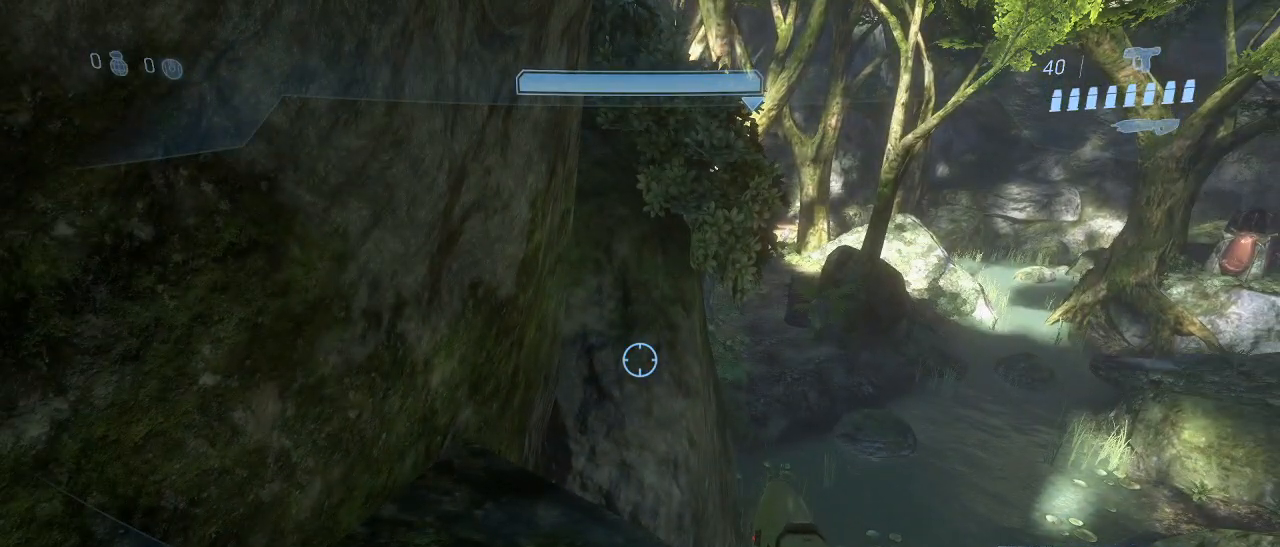
{"keys": [], "mouse": [], "events": [[167, "d", "down"], [350, "d", "up"]]}
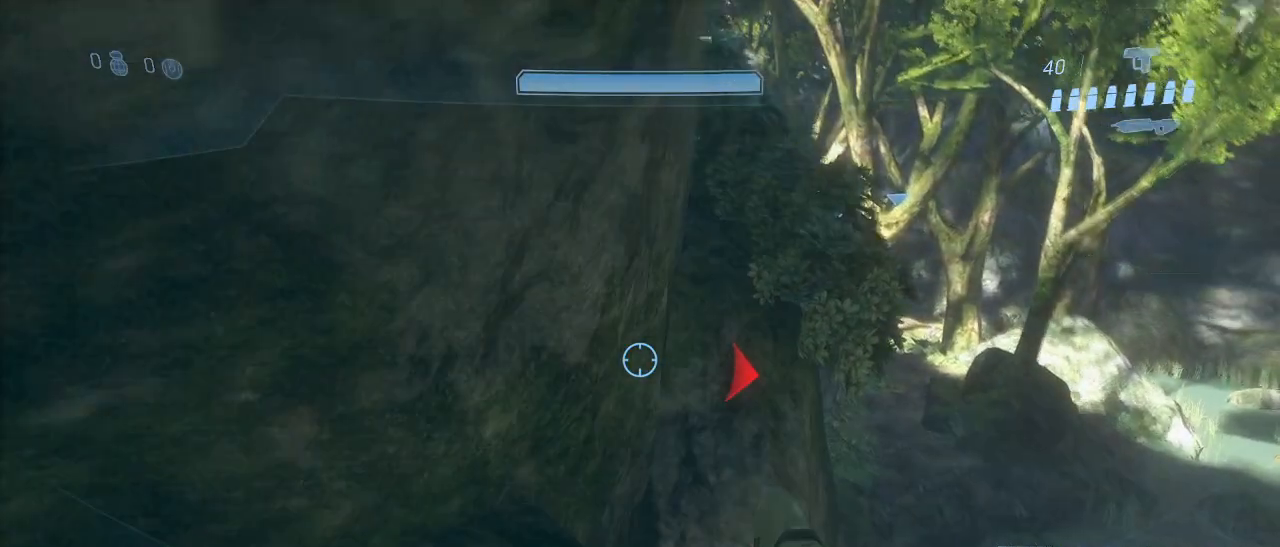
{"keys": [], "mouse": [], "events": []}
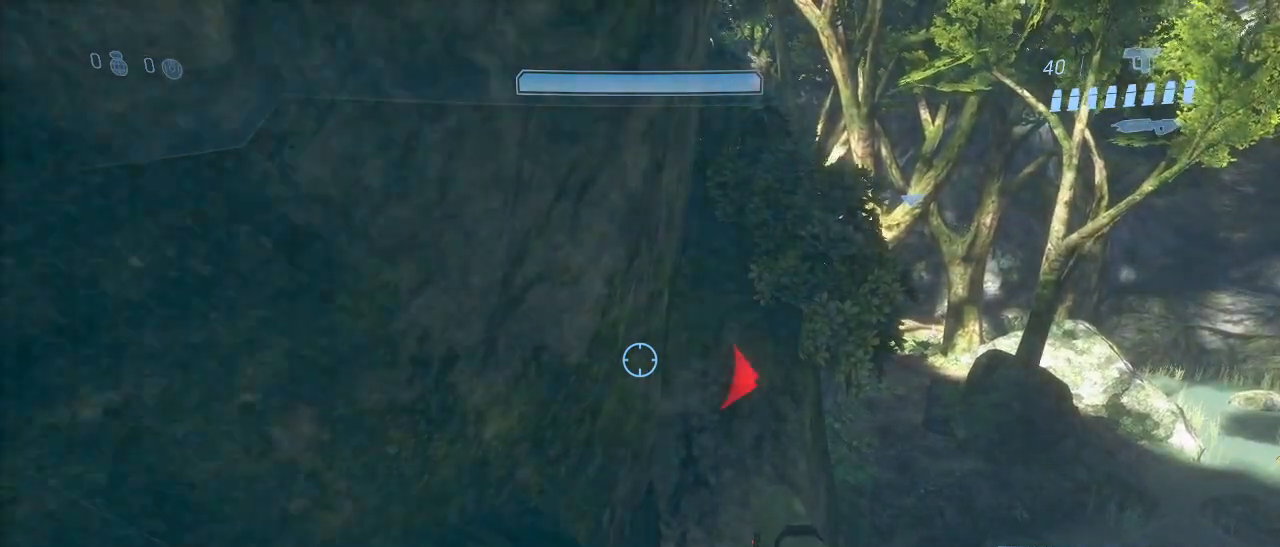
{"keys": [], "mouse": [], "events": []}
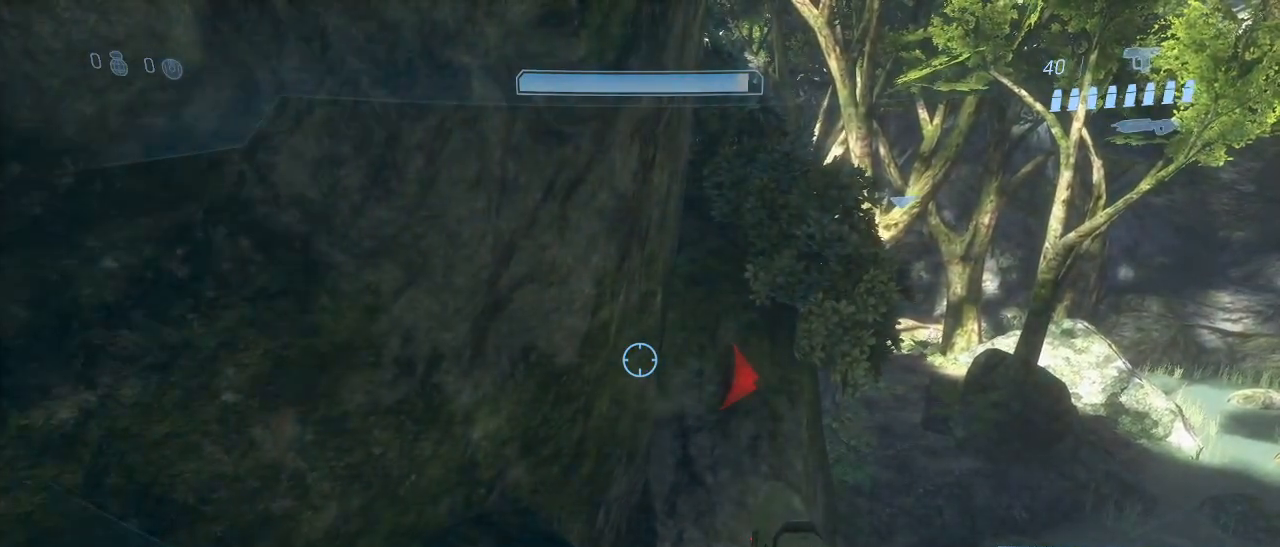
{"keys": [], "mouse": [], "events": []}
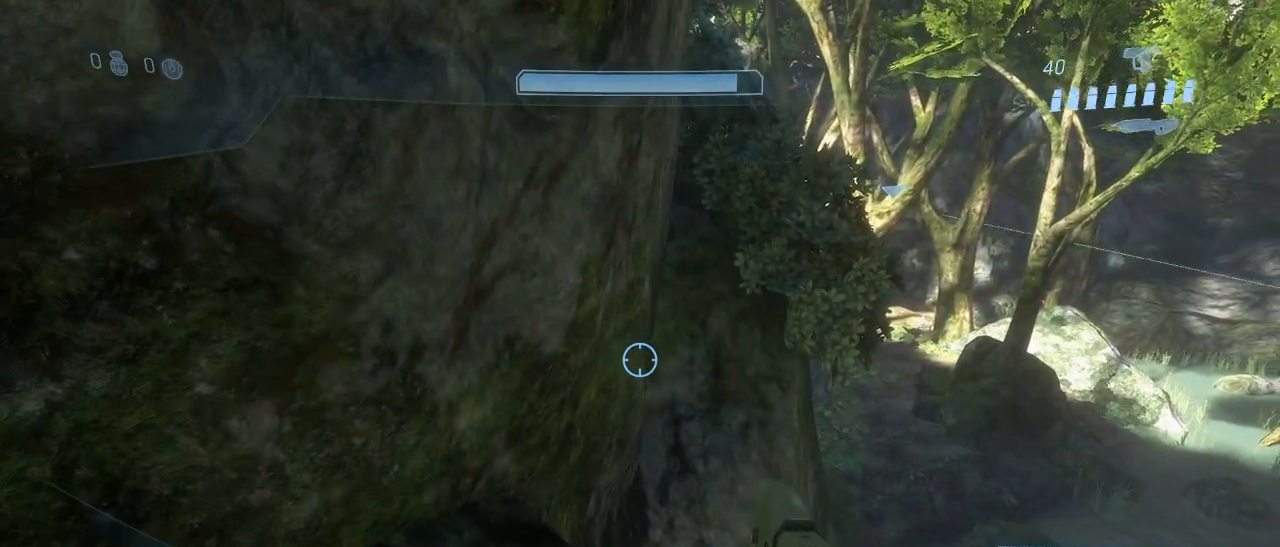
{"keys": [], "mouse": [], "events": []}
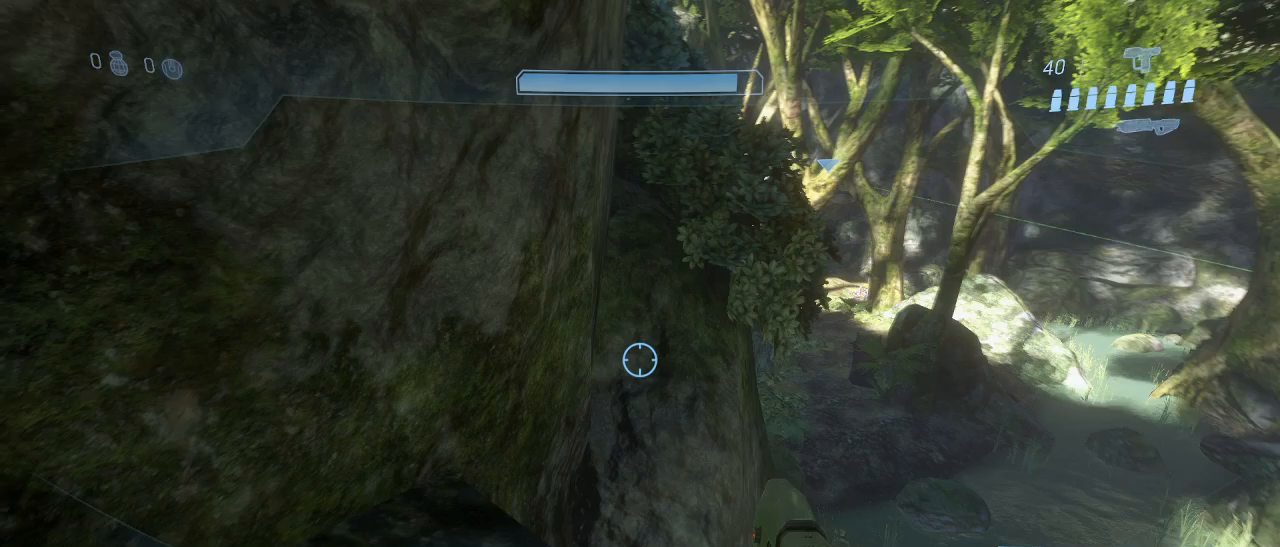
{"keys": ["a"], "mouse": [], "events": [[433, "a", "down"]]}
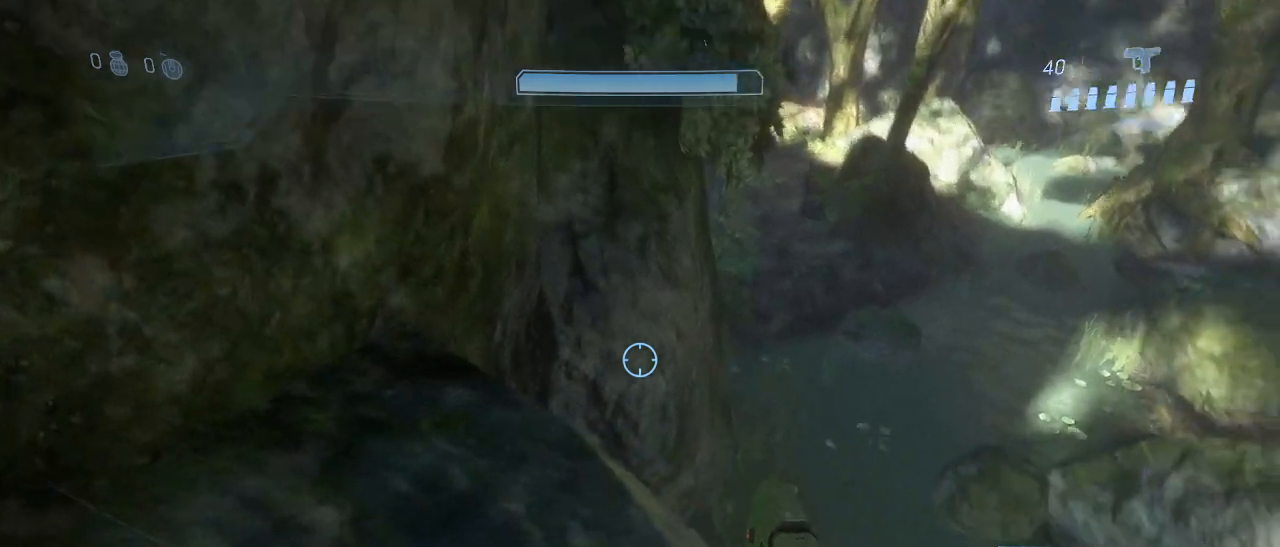
{"keys": [], "mouse": [], "events": [[117, "a", "up"]]}
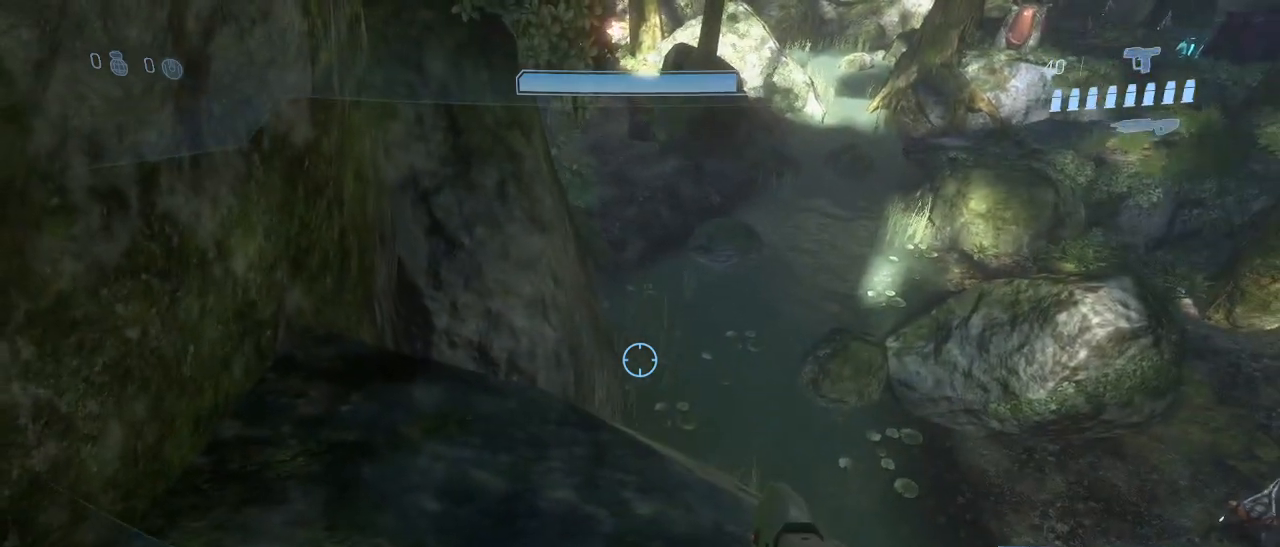
{"keys": ["w"], "mouse": [], "events": [[83, "w", "down"]]}
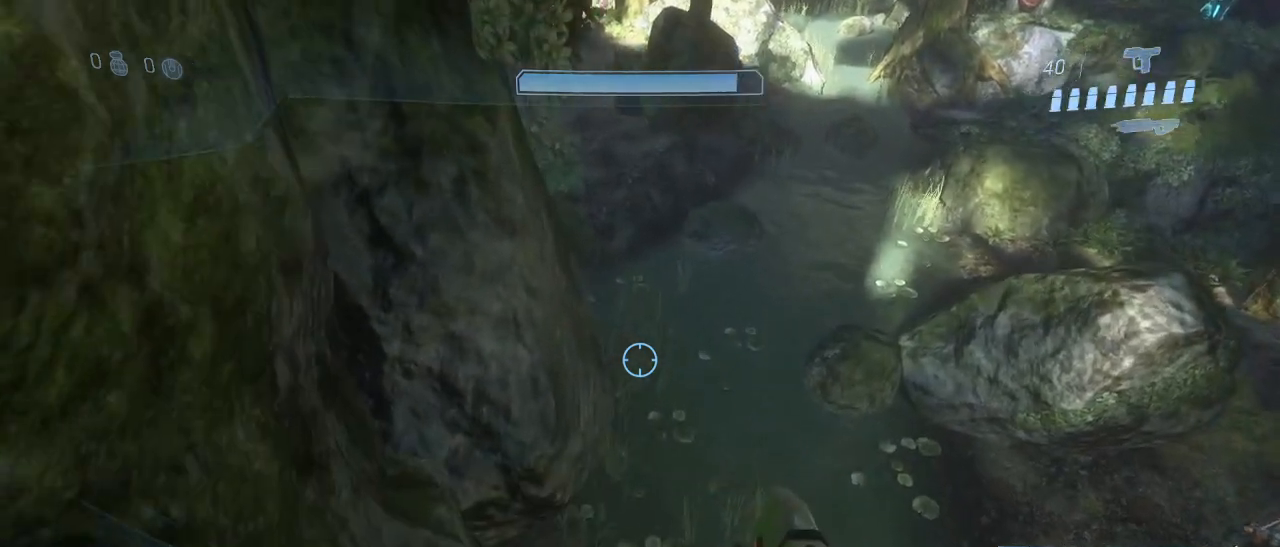
{"keys": ["w"], "mouse": [], "events": [[200, "space", "down"], [333, "space", "up"]]}
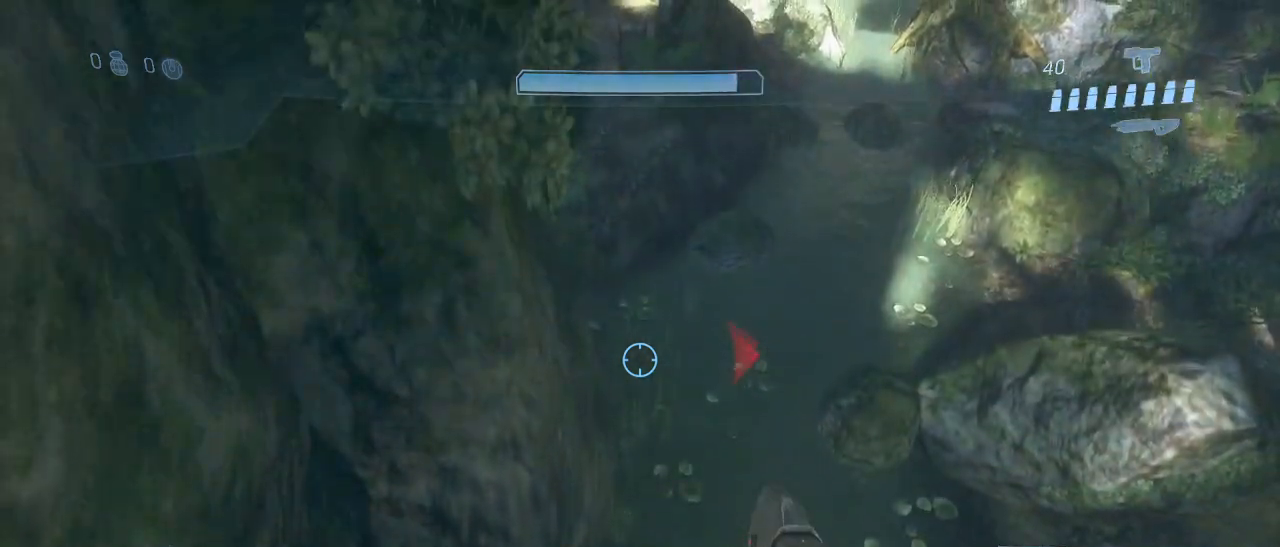
{"keys": ["w"], "mouse": [], "events": []}
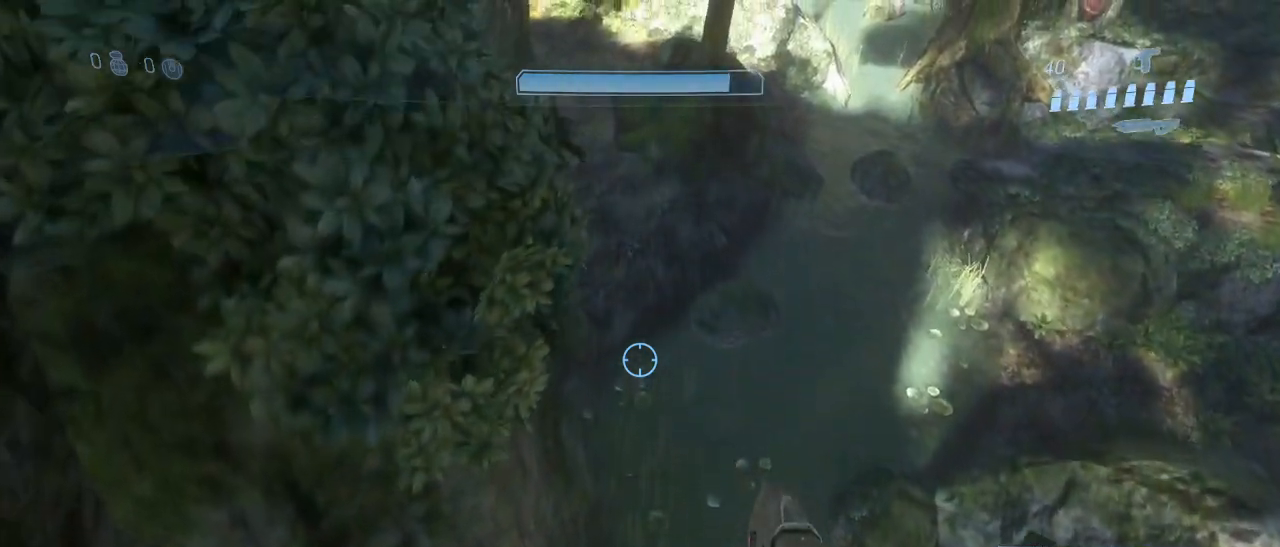
{"keys": ["w"], "mouse": [], "events": []}
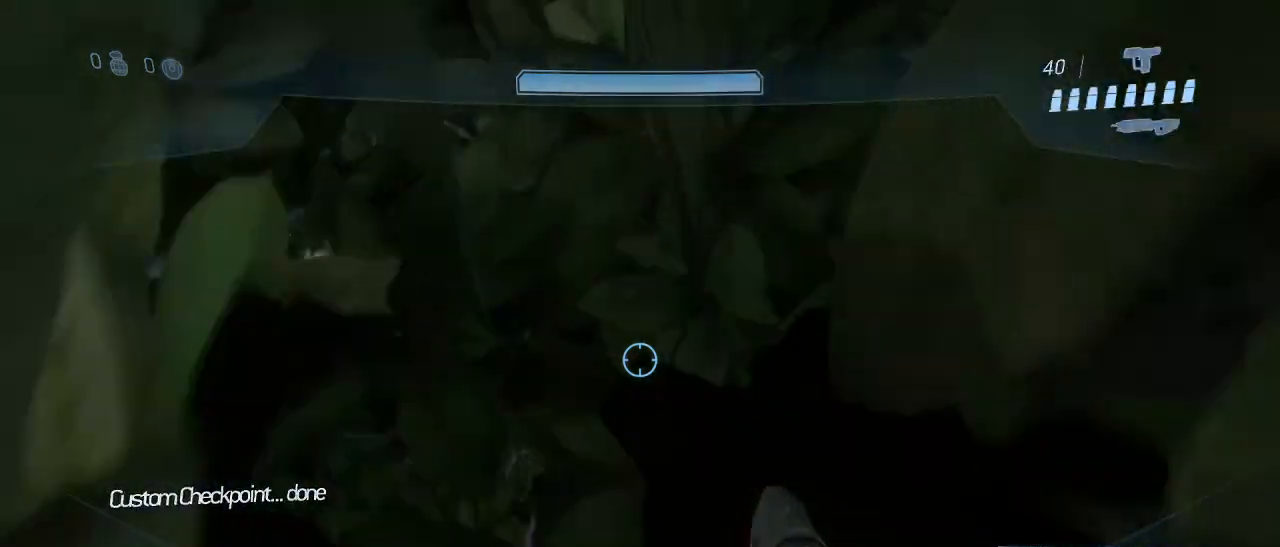
{"keys": ["w"], "mouse": [], "events": [[150, "w", "up"], [383, "w", "down"]]}
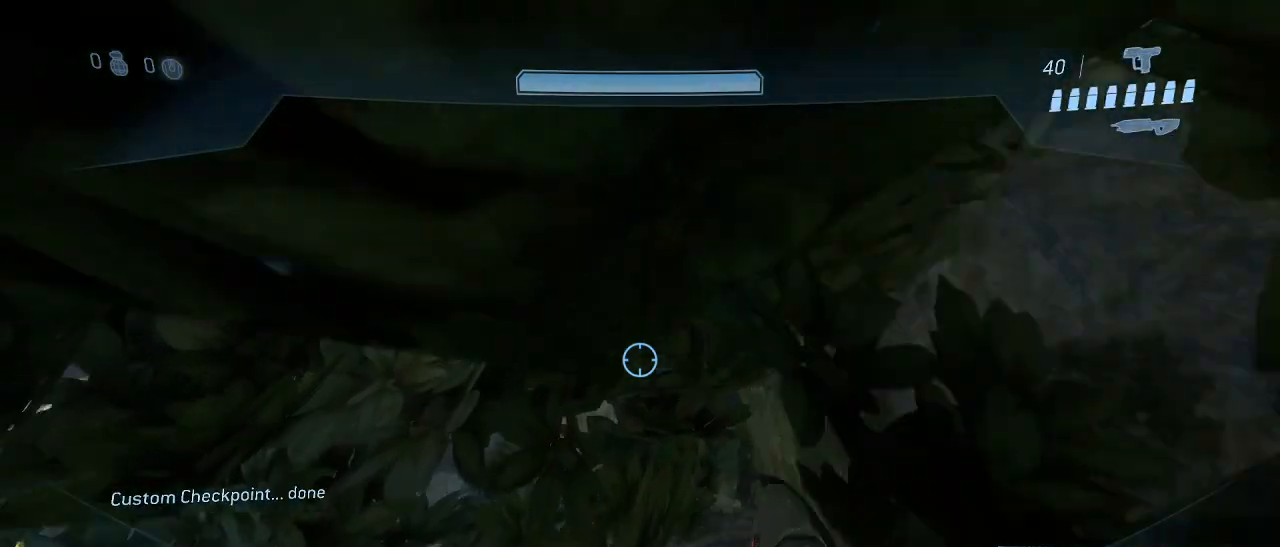
{"keys": ["w"], "mouse": [], "events": []}
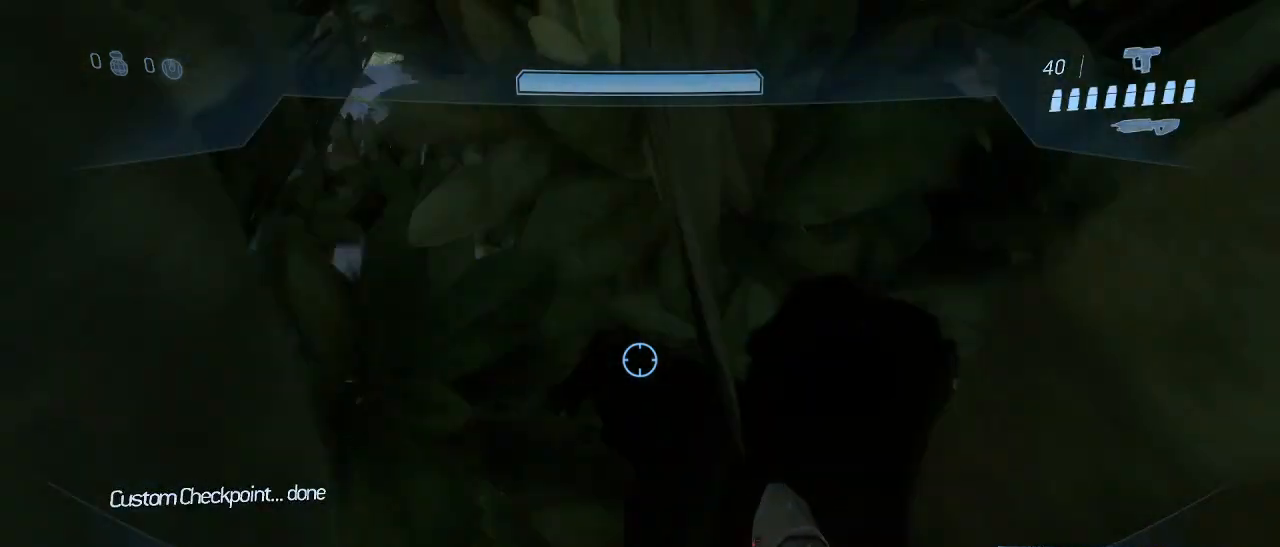
{"keys": ["w"], "mouse": [], "events": []}
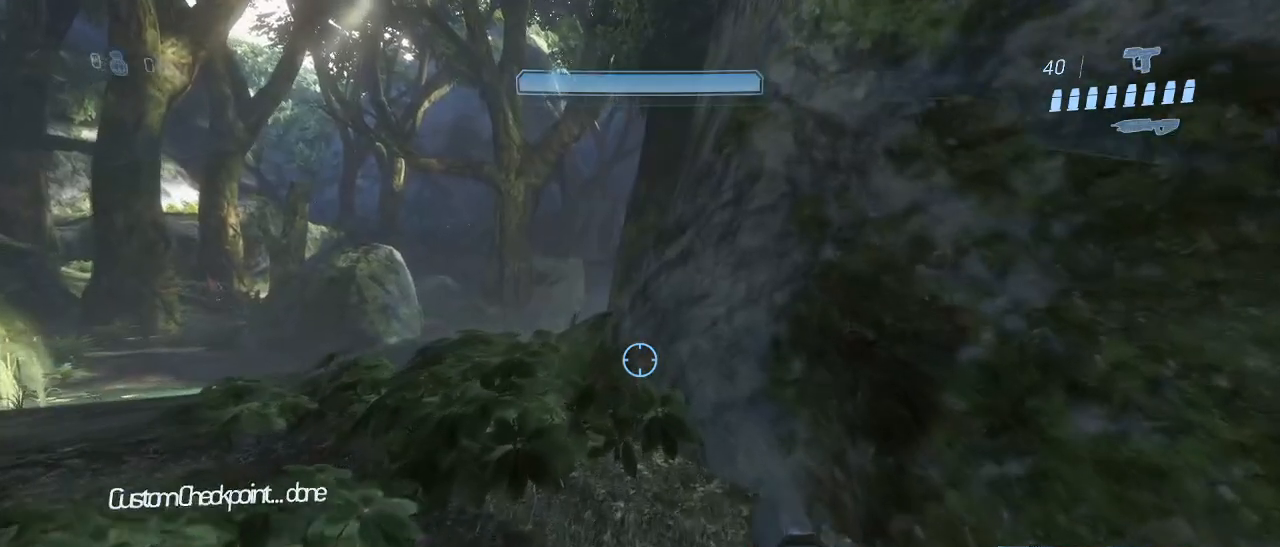
{"keys": [], "mouse": [], "events": [[50, "w", "up"]]}
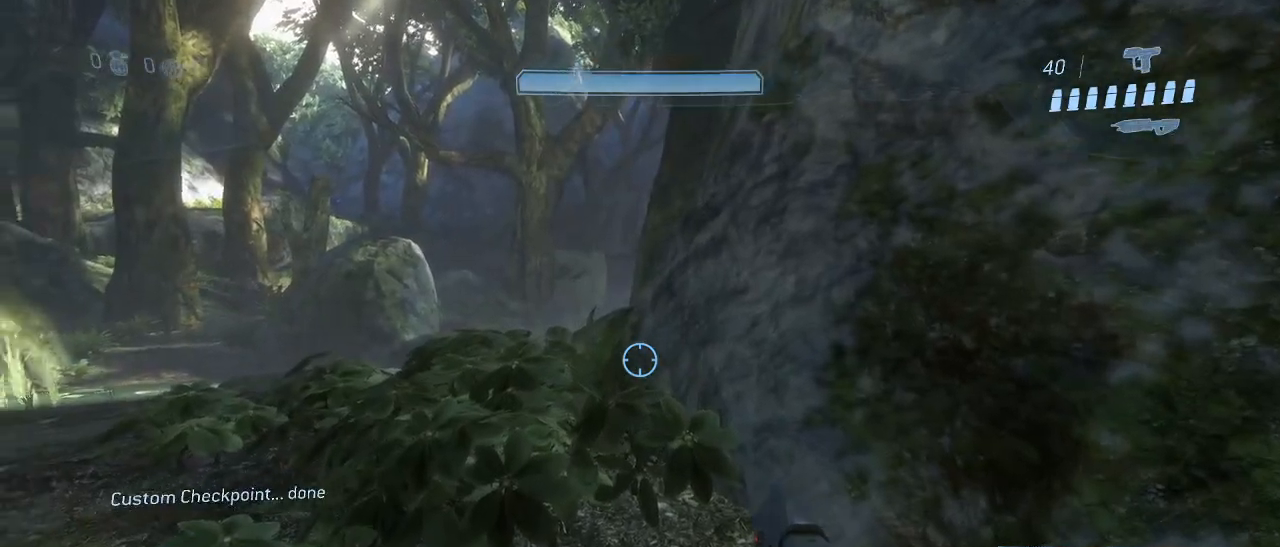
{"keys": ["w"], "mouse": [], "events": [[267, "w", "down"]]}
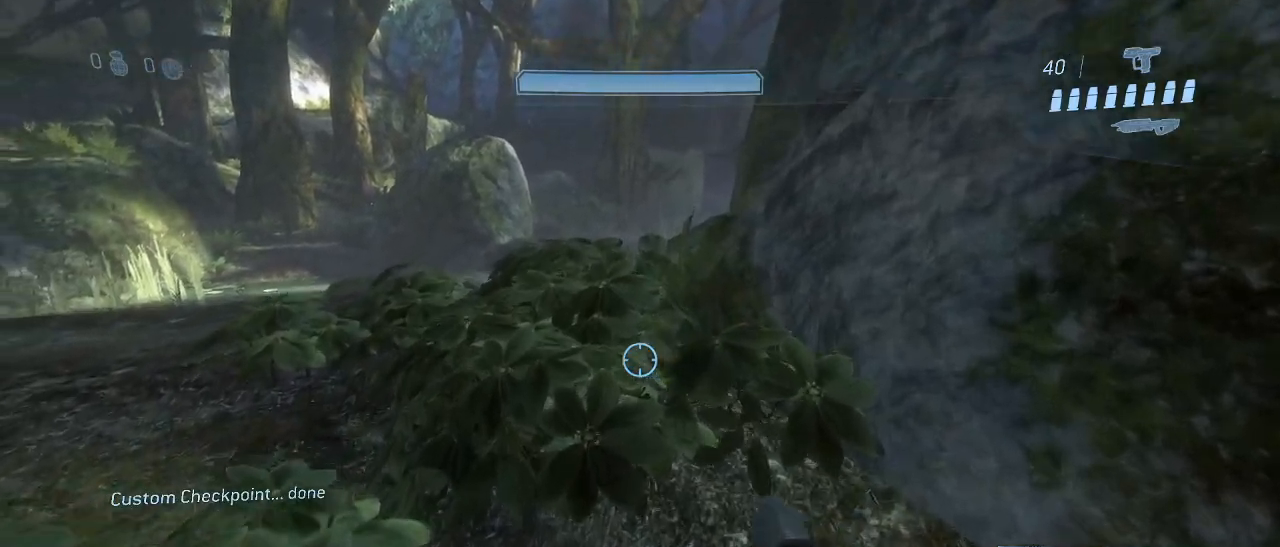
{"keys": ["w"], "mouse": [], "events": [[183, "space", "down"], [283, "space", "up"]]}
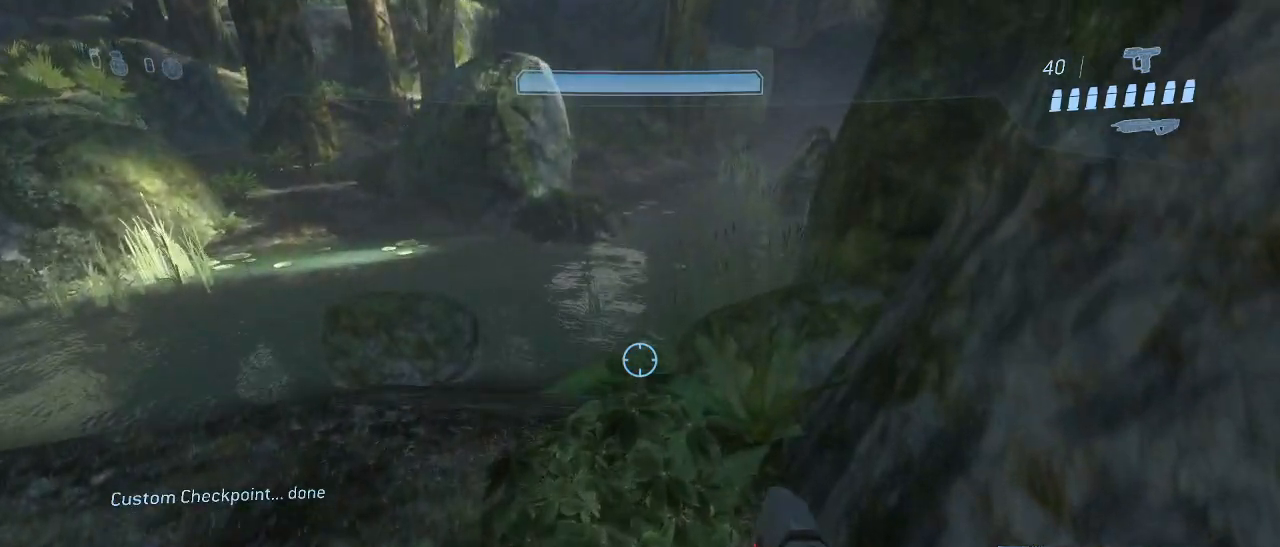
{"keys": ["w"], "mouse": [], "events": []}
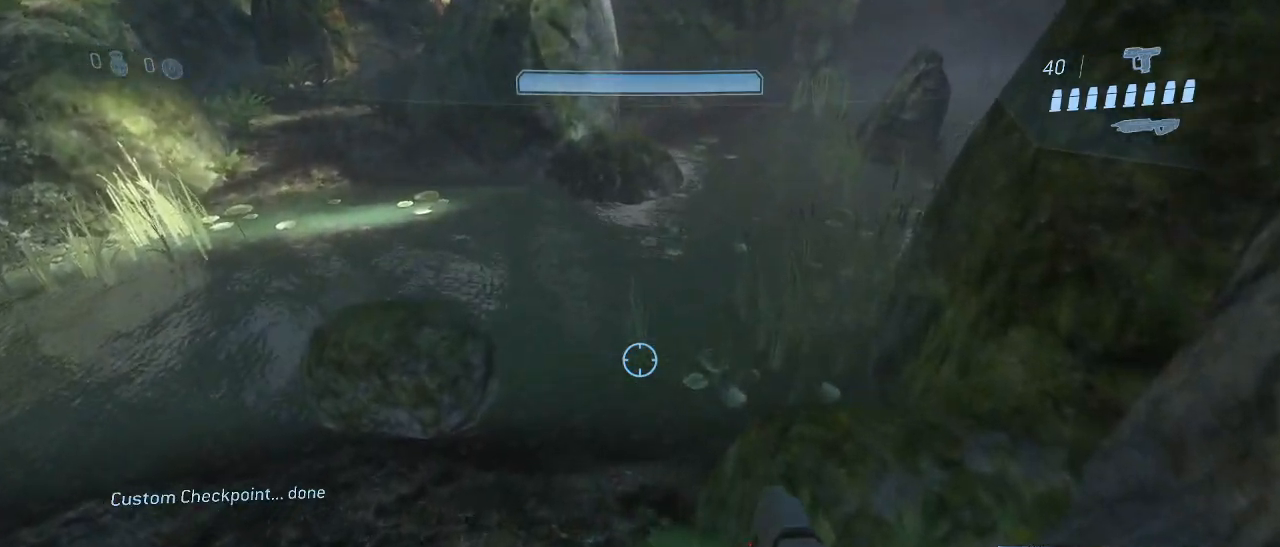
{"keys": ["shift", "w"], "mouse": [], "events": [[217, "shift", "down"]]}
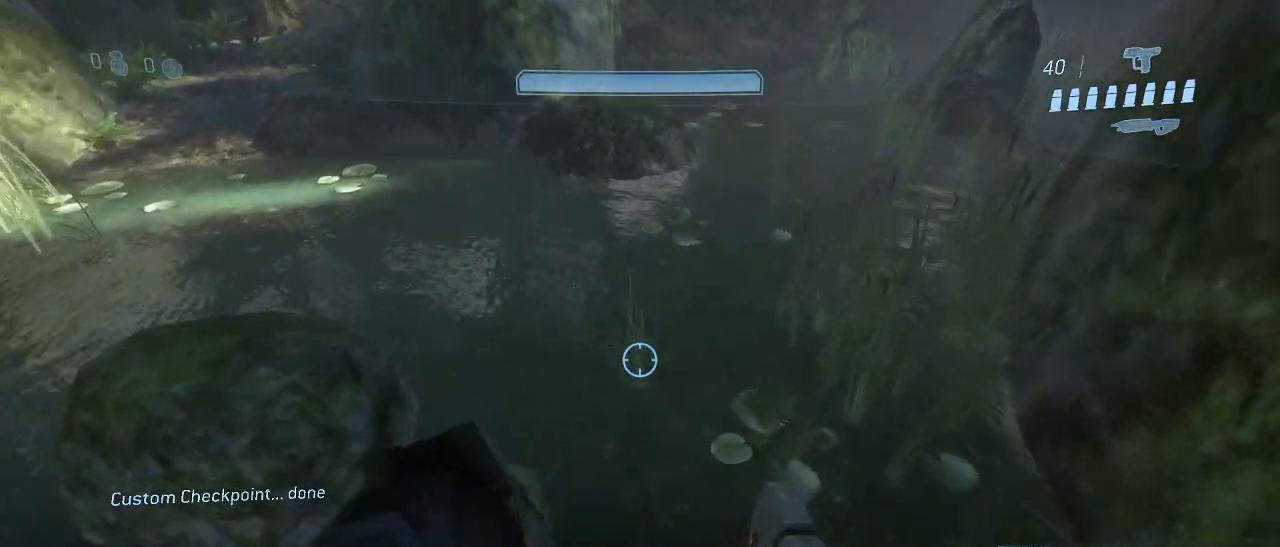
{"keys": ["w"], "mouse": [], "events": [[183, "space", "down"], [233, "shift", "up"], [417, "space", "up"]]}